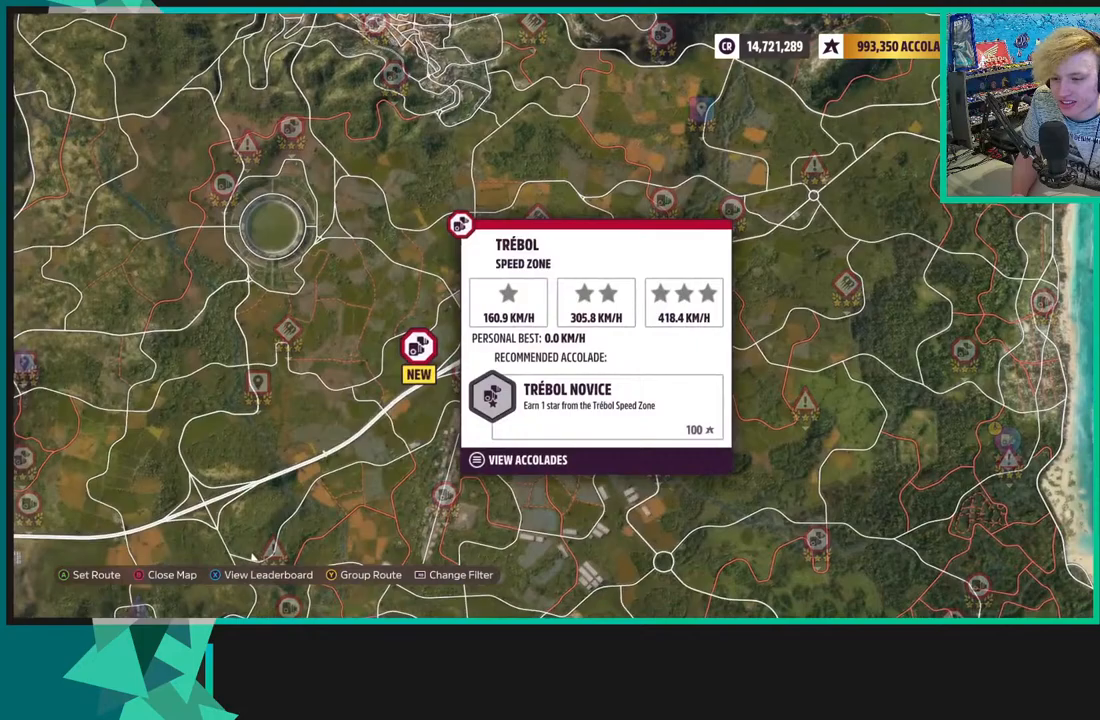
Gameplay with a controller (Xbox layout); each line is a JSON object with the inputs held at the frame after it. "events" lists button and stick changes between this image and that frame as [ms after this image, input, new state], when the widget could be followed in between.
{"buttons": ["R2"], "left_stick": "center", "right_stick": "center", "events": [[50, "R2", "down"]]}
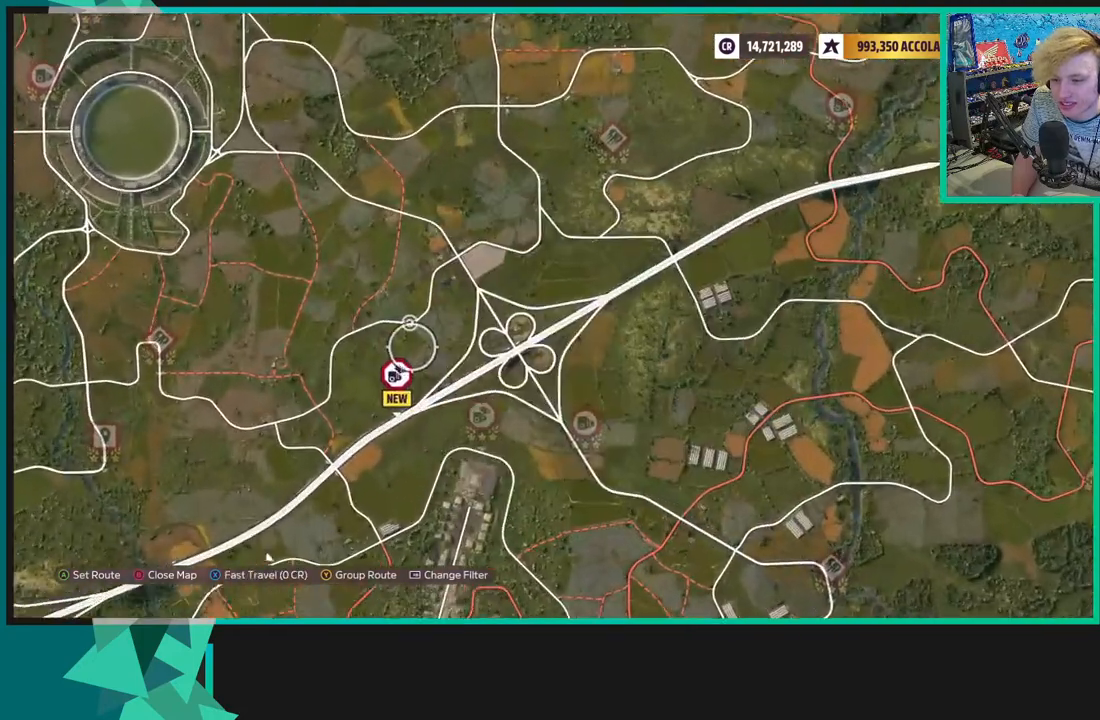
{"buttons": [], "left_stick": "center", "right_stick": "center", "events": [[183, "left_stick", "down-left"], [367, "R2", "up"], [483, "left_stick", "center"]]}
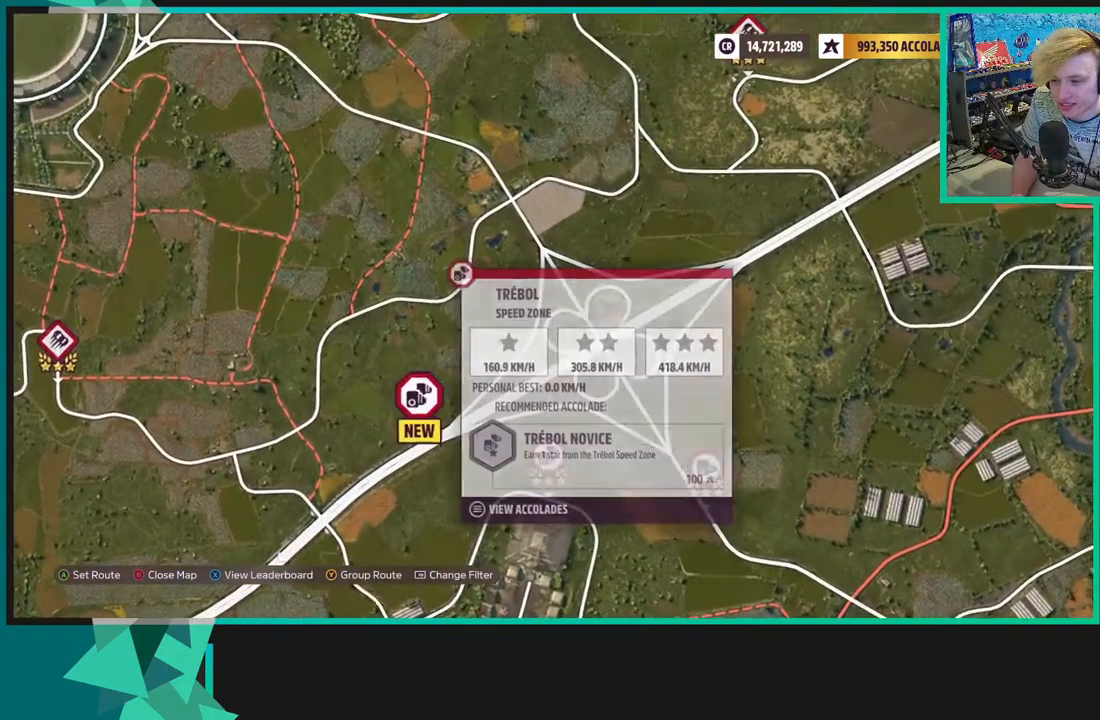
{"buttons": [], "left_stick": "center", "right_stick": "center", "events": []}
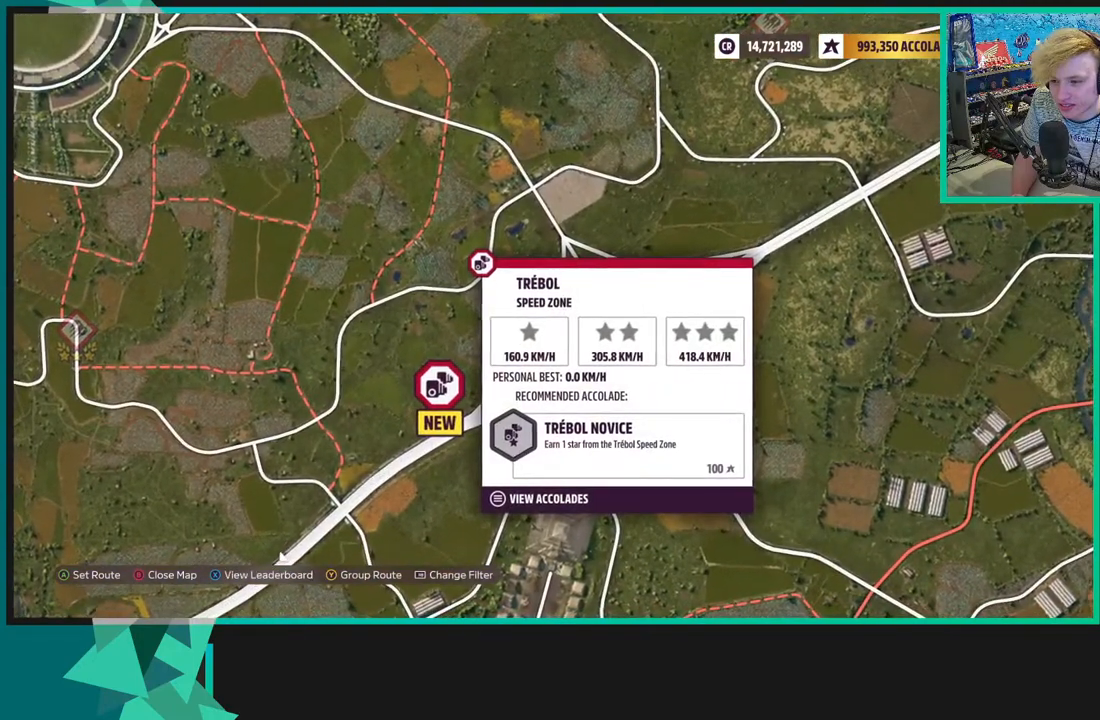
{"buttons": [], "left_stick": "center", "right_stick": "center", "events": []}
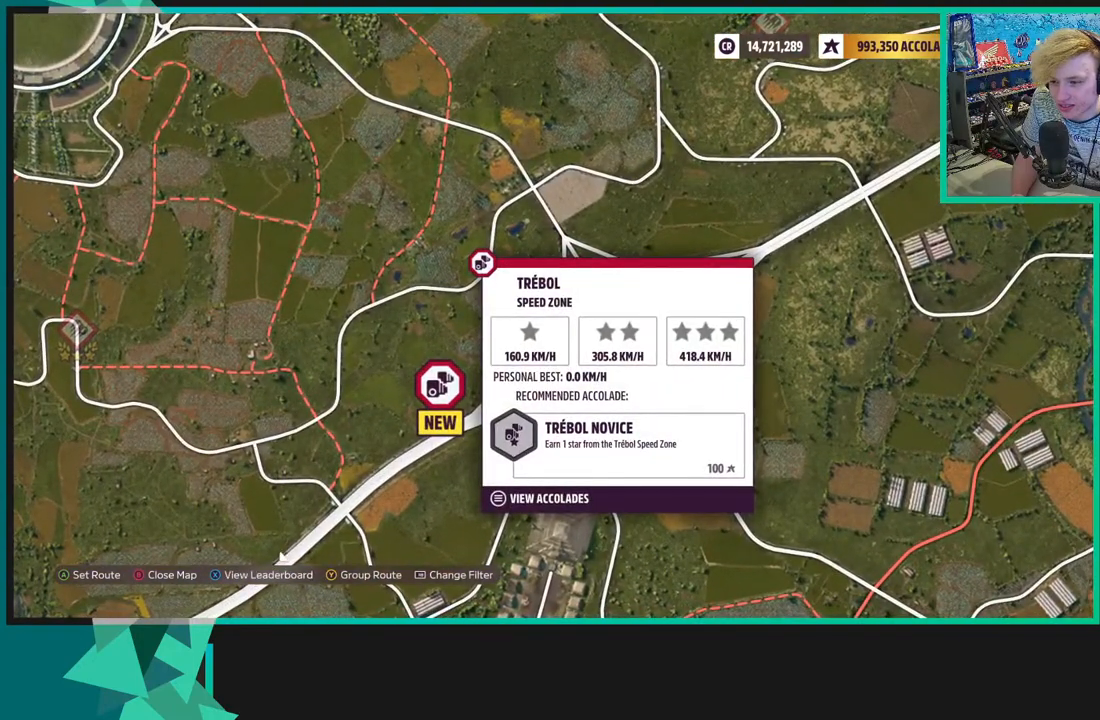
{"buttons": ["L2"], "left_stick": "center", "right_stick": "center", "events": [[450, "L2", "down"]]}
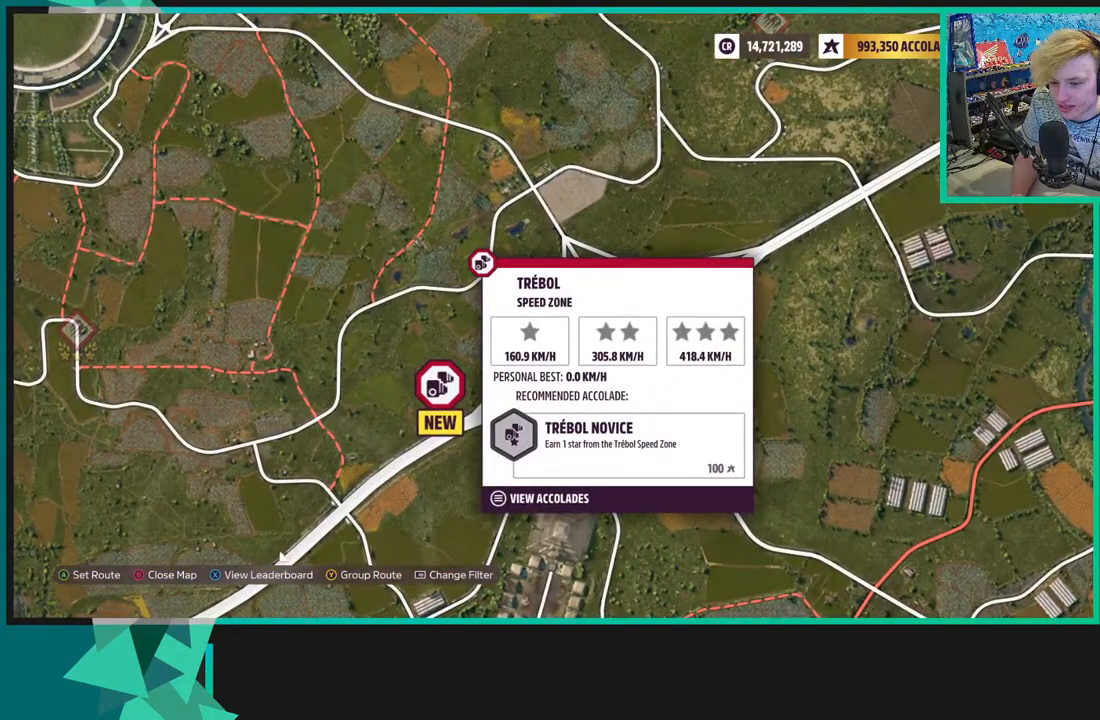
{"buttons": ["L2"], "left_stick": "center", "right_stick": "center", "events": []}
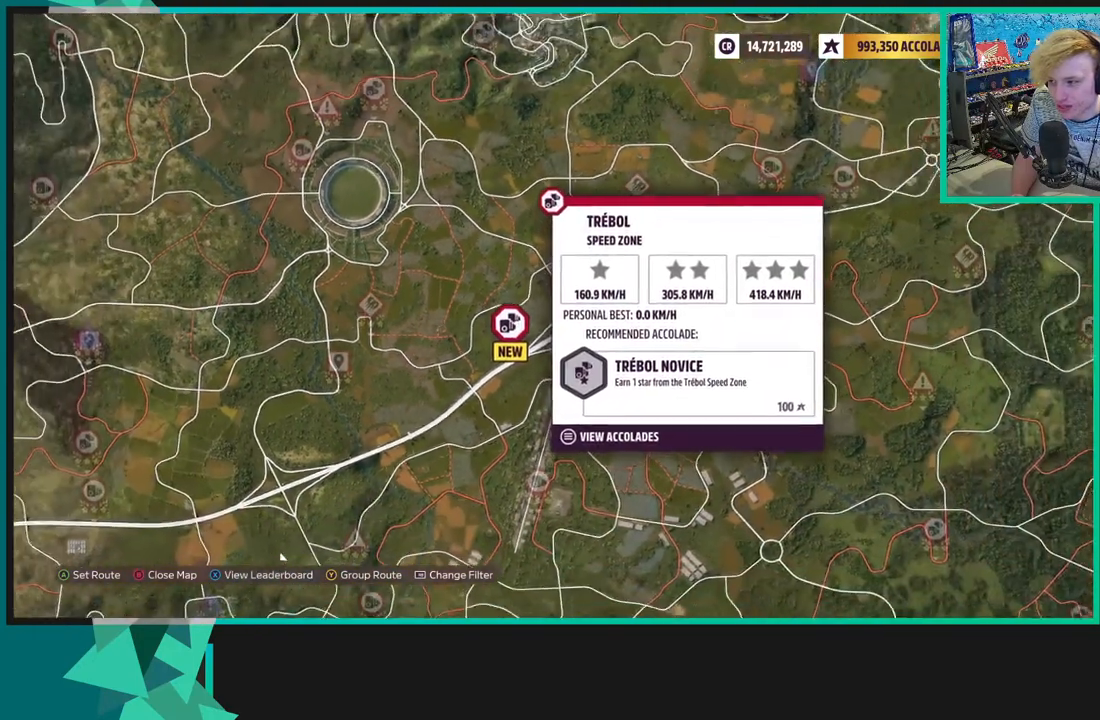
{"buttons": [], "left_stick": "center", "right_stick": "center", "events": [[367, "L2", "up"]]}
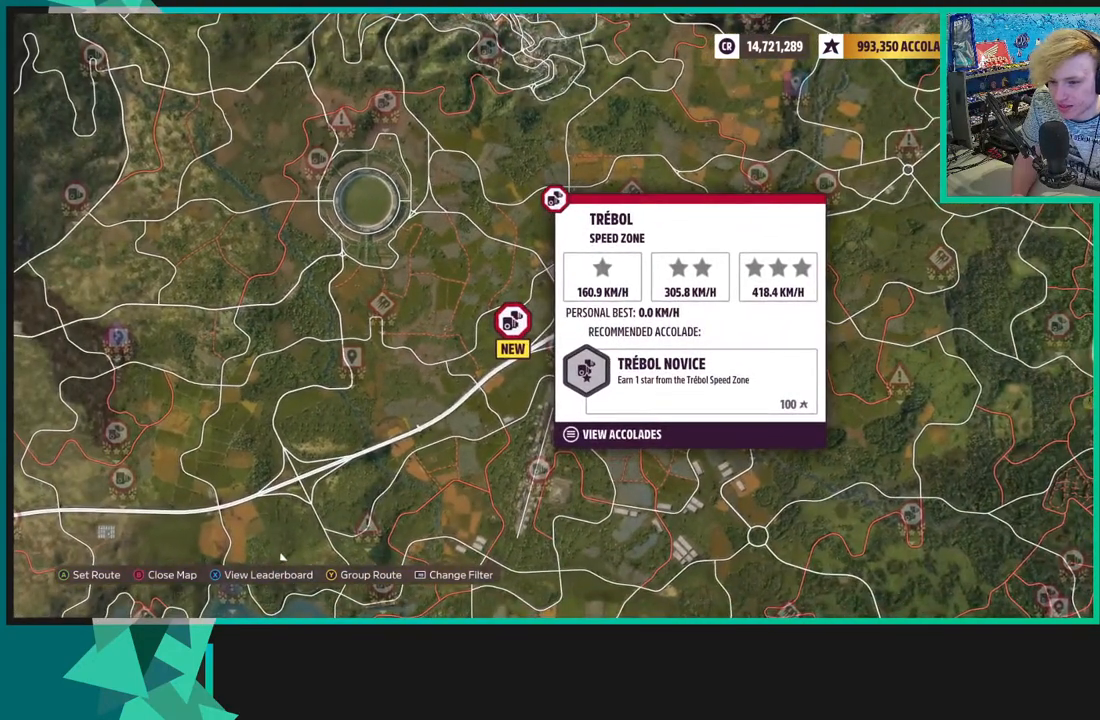
{"buttons": [], "left_stick": "up", "right_stick": "center", "events": [[83, "left_stick", "down"], [333, "left_stick", "up"]]}
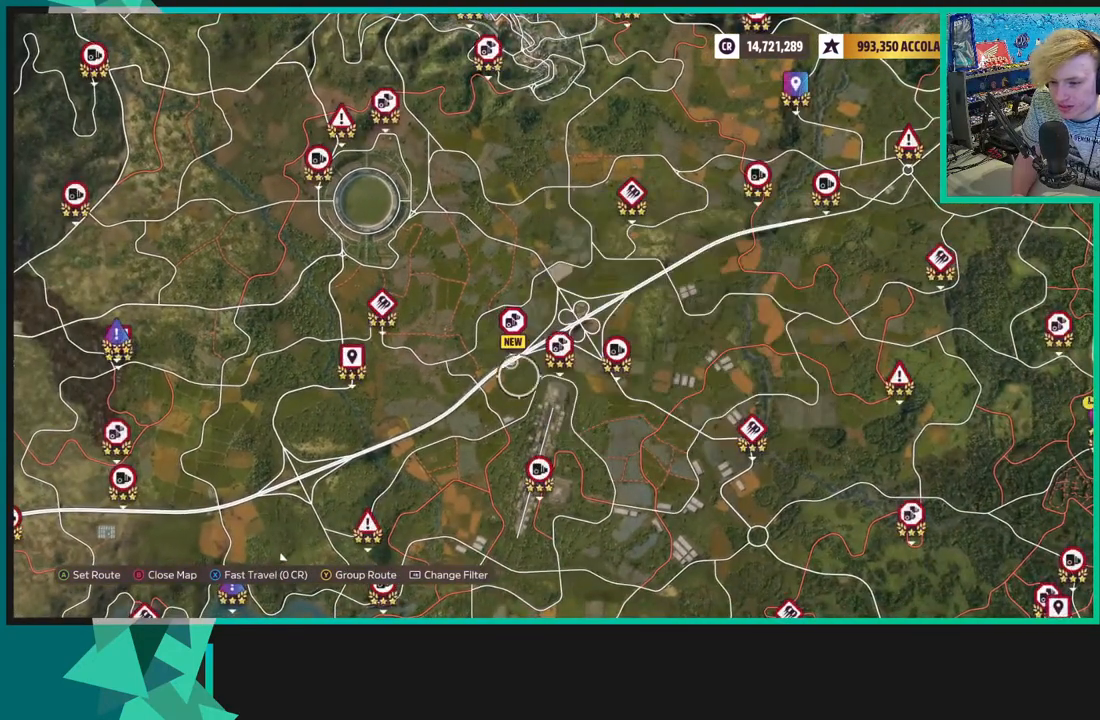
{"buttons": [], "left_stick": "down", "right_stick": "center", "events": [[117, "left_stick", "center"], [383, "left_stick", "down"]]}
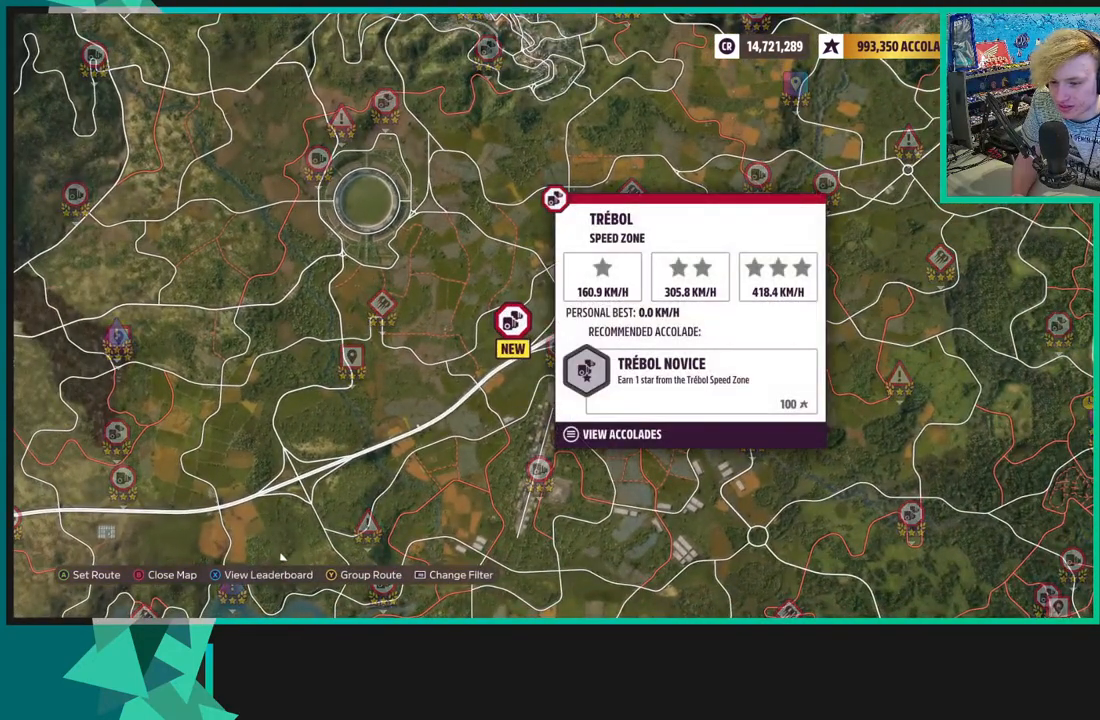
{"buttons": [], "left_stick": "center", "right_stick": "center", "events": [[83, "left_stick", "center"], [133, "left_stick", "up"], [350, "left_stick", "center"]]}
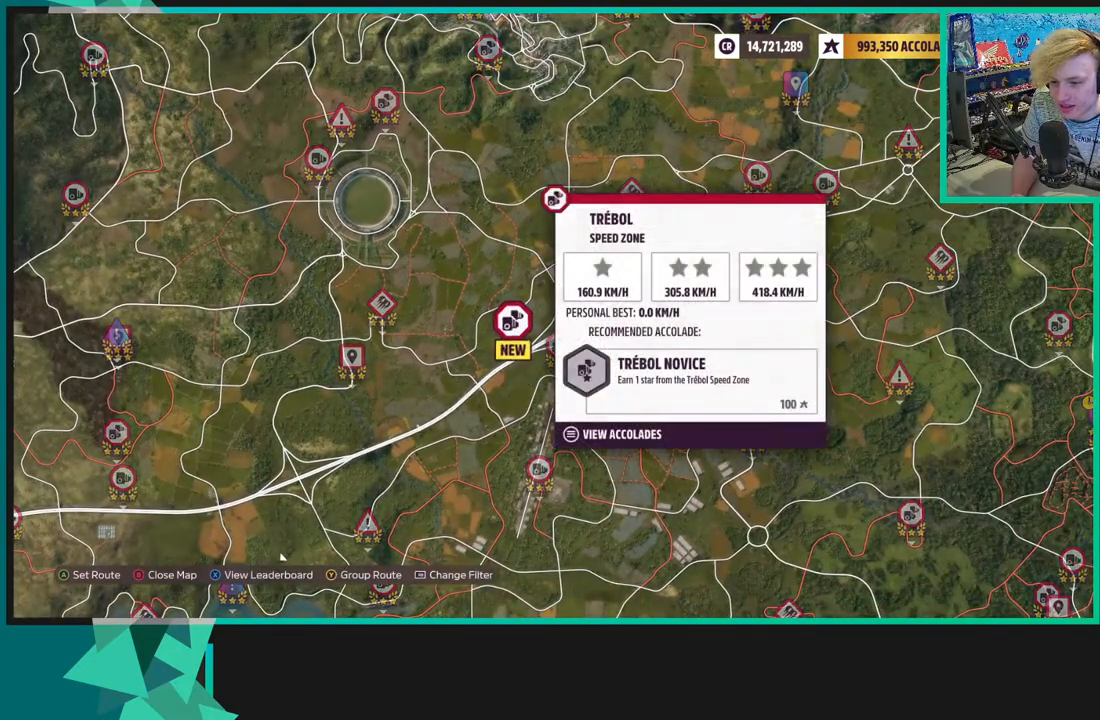
{"buttons": [], "left_stick": "up", "right_stick": "center", "events": [[233, "left_stick", "down"], [400, "left_stick", "center"], [450, "left_stick", "up"]]}
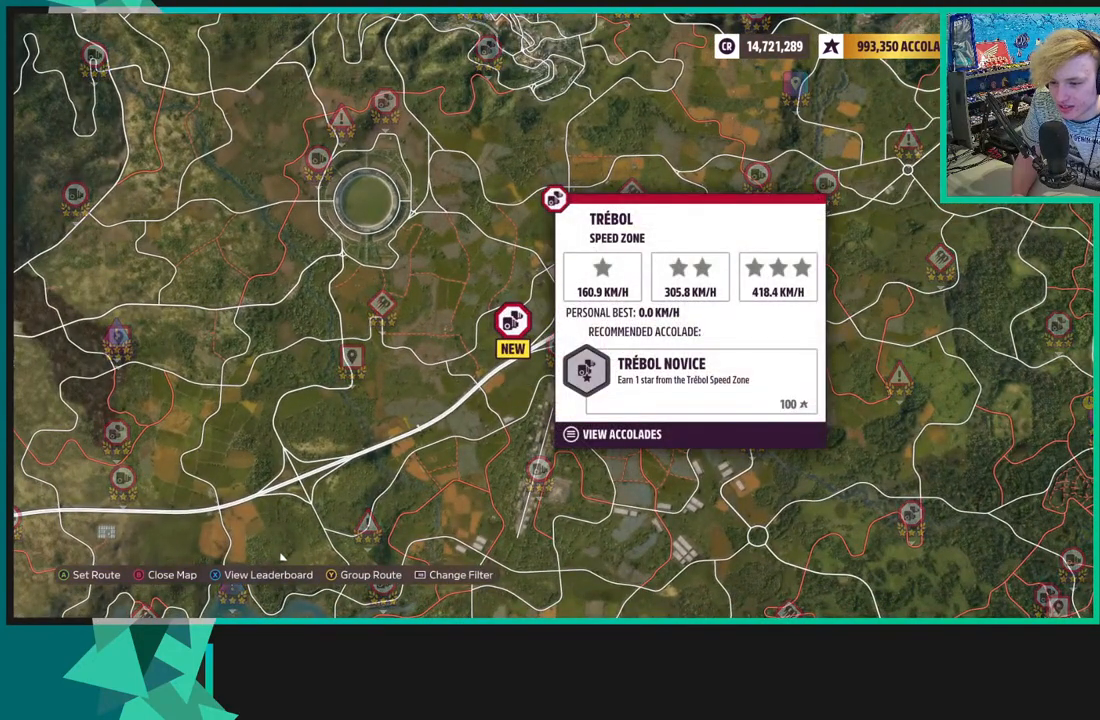
{"buttons": [], "left_stick": "up", "right_stick": "center", "events": [[200, "left_stick", "down"], [367, "left_stick", "center"], [417, "left_stick", "up"]]}
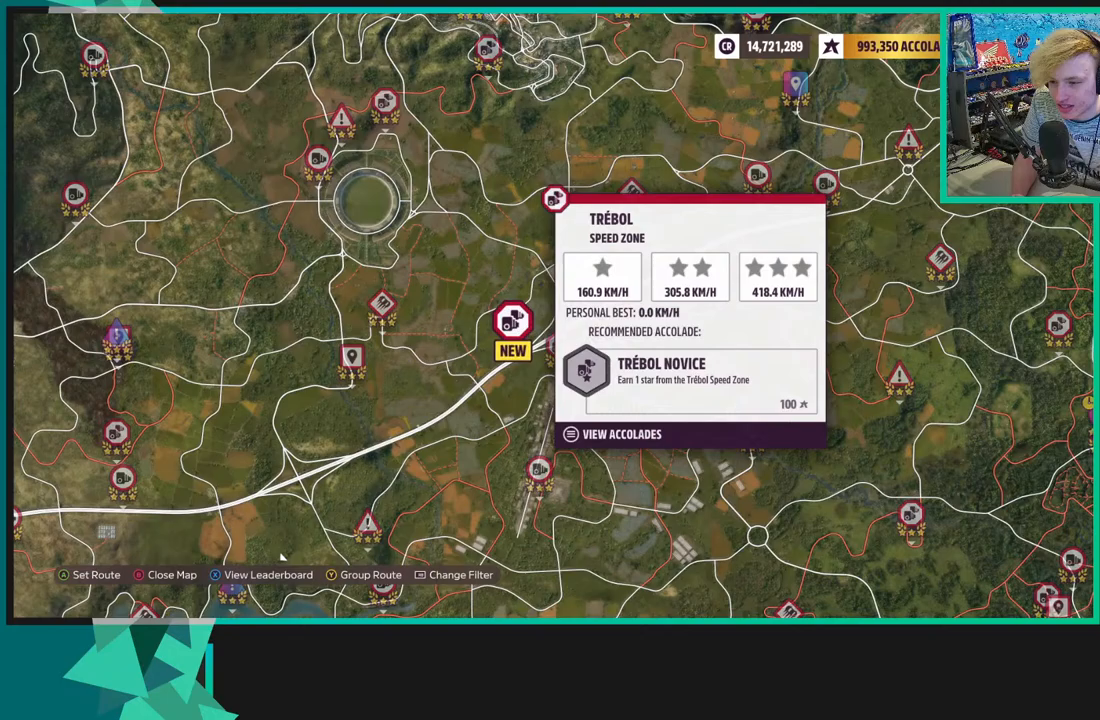
{"buttons": [], "left_stick": "up", "right_stick": "center", "events": [[17, "left_stick", "center"], [67, "left_stick", "down"], [400, "left_stick", "up"]]}
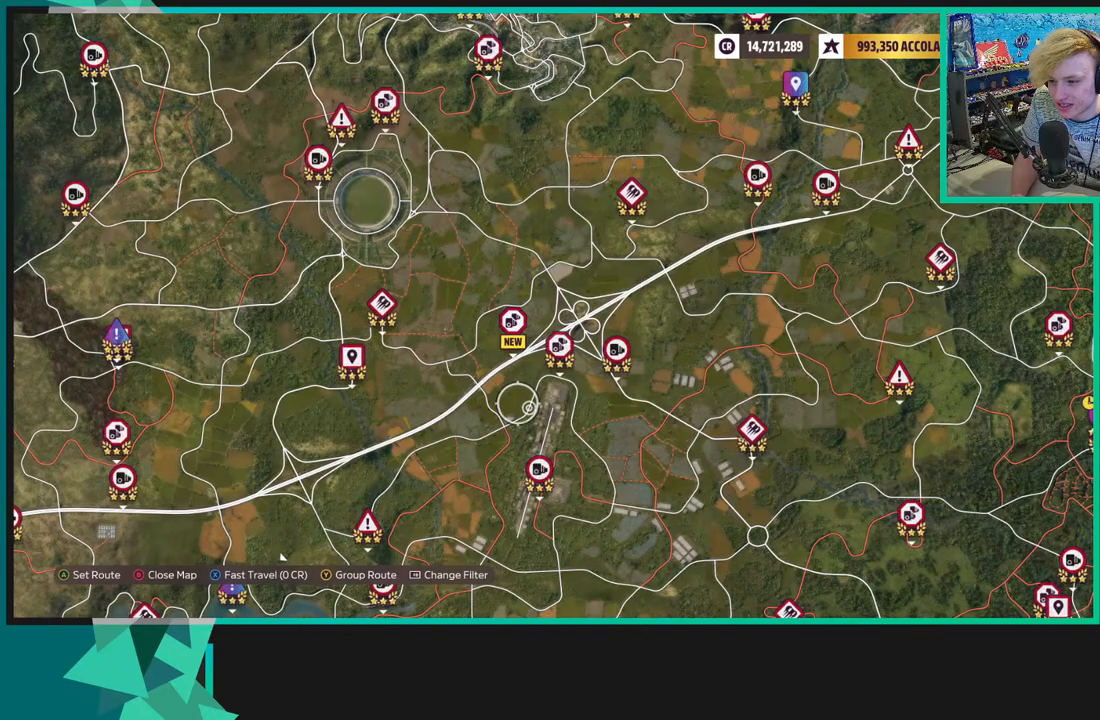
{"buttons": [], "left_stick": "center", "right_stick": "center", "events": [[200, "left_stick", "center"]]}
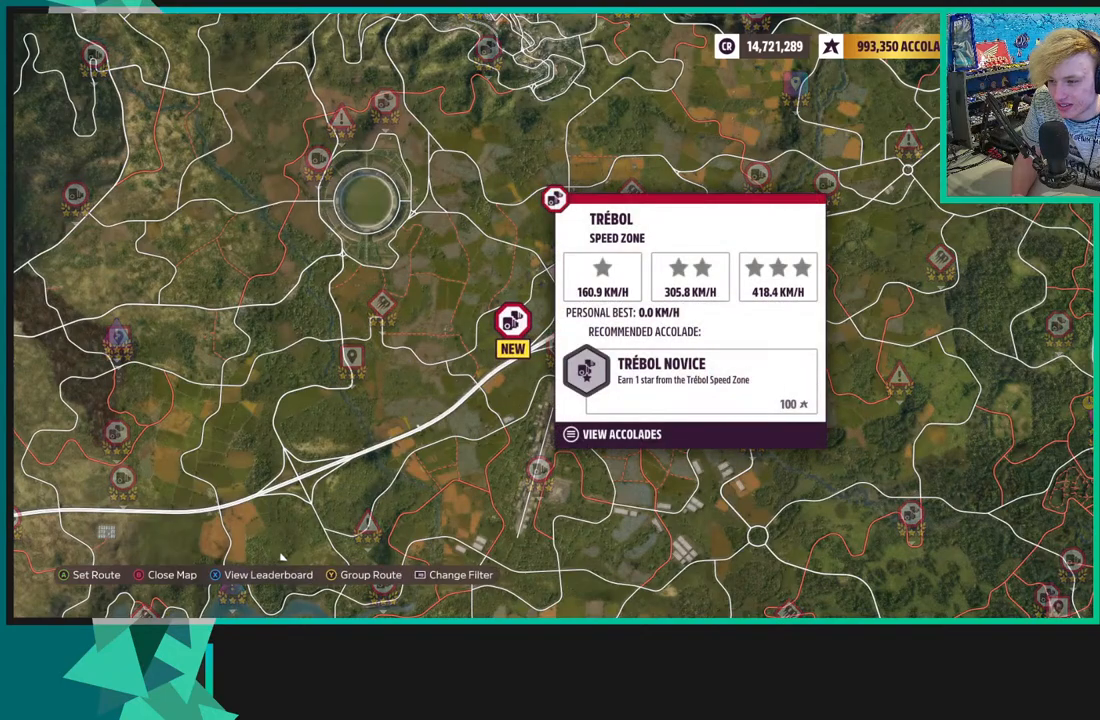
{"buttons": [], "left_stick": "right", "right_stick": "center", "events": [[100, "left_stick", "down-right"], [400, "left_stick", "right"]]}
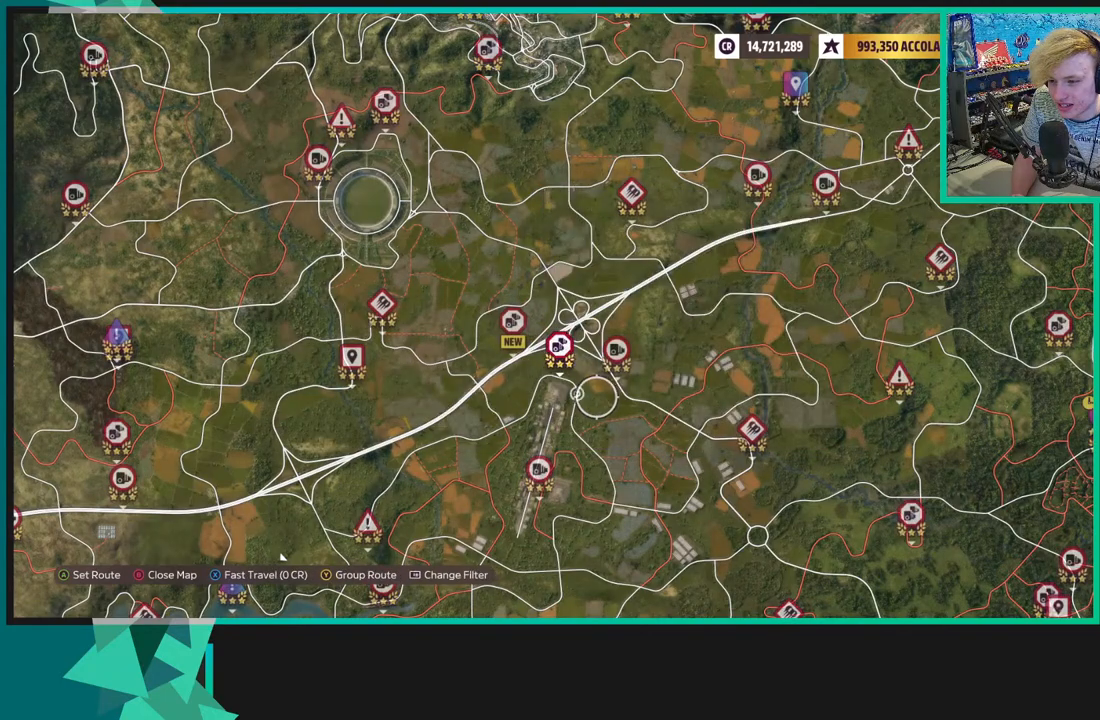
{"buttons": [], "left_stick": "down", "right_stick": "center", "events": [[117, "left_stick", "up-left"], [417, "left_stick", "down"]]}
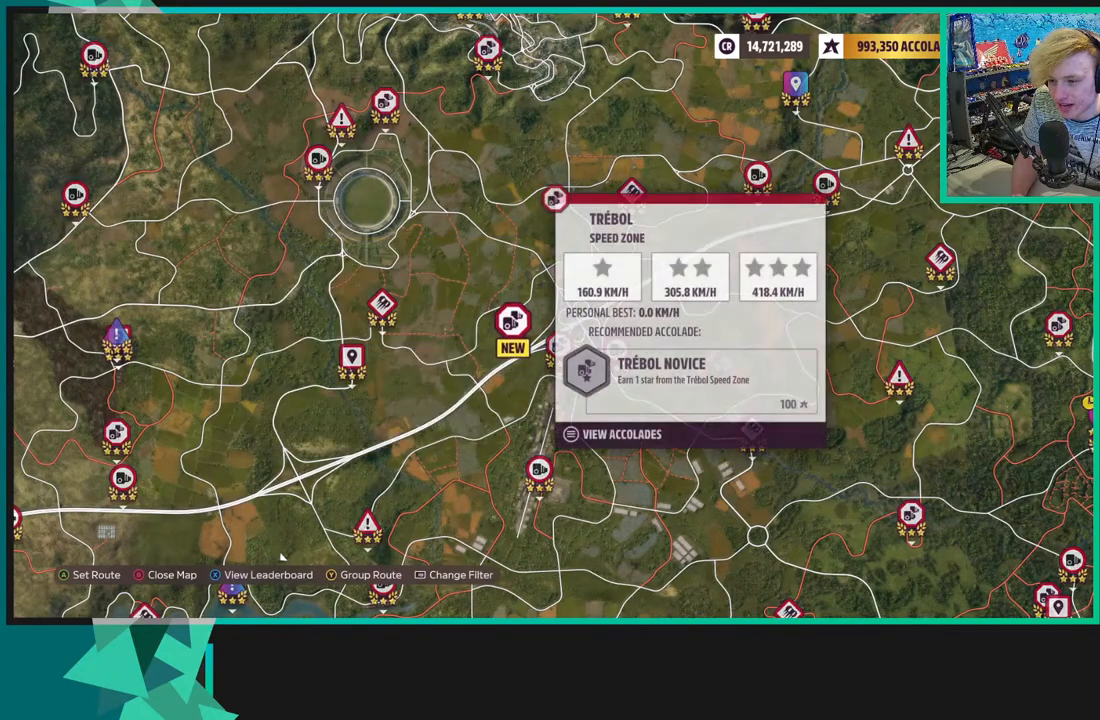
{"buttons": [], "left_stick": "right", "right_stick": "center", "events": [[117, "left_stick", "center"], [350, "left_stick", "up"], [500, "left_stick", "right"]]}
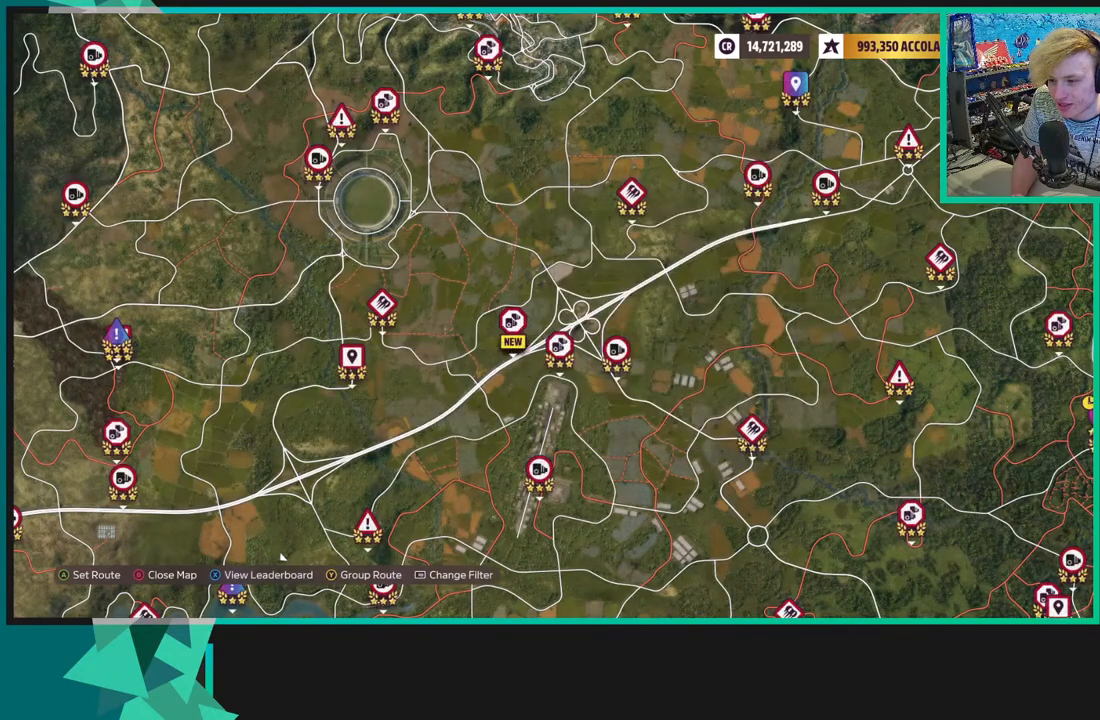
{"buttons": [], "left_stick": "center", "right_stick": "center", "events": [[50, "left_stick", "center"]]}
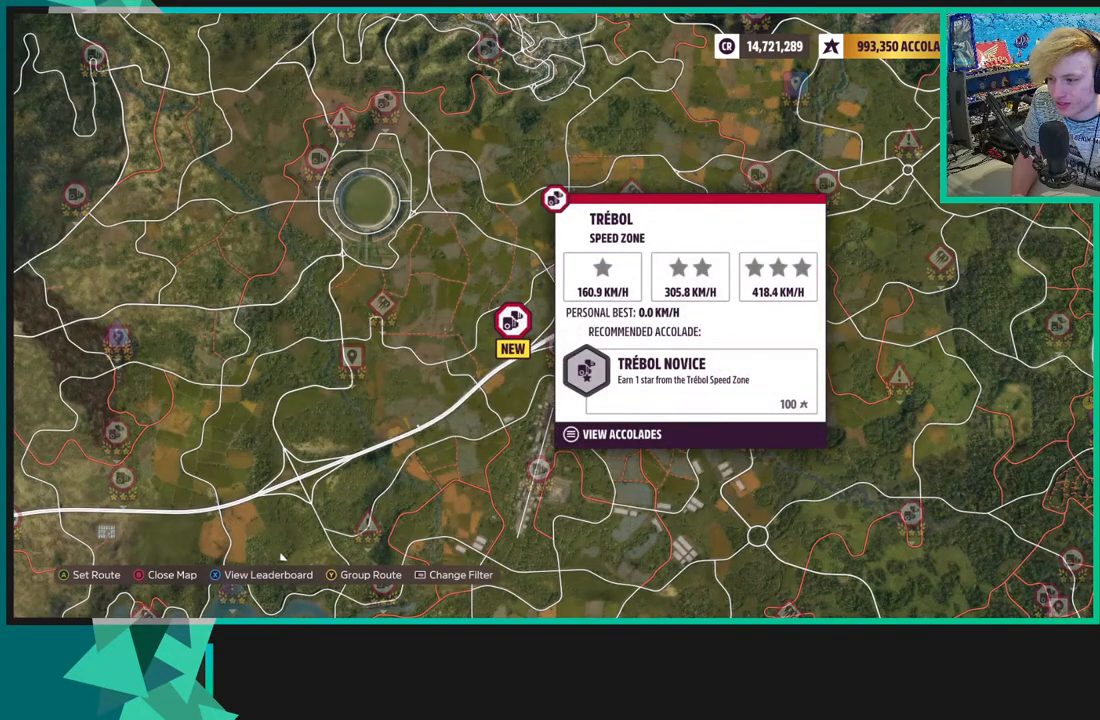
{"buttons": [], "left_stick": "center", "right_stick": "center", "events": [[33, "left_stick", "up-right"], [433, "left_stick", "up-left"], [500, "left_stick", "center"]]}
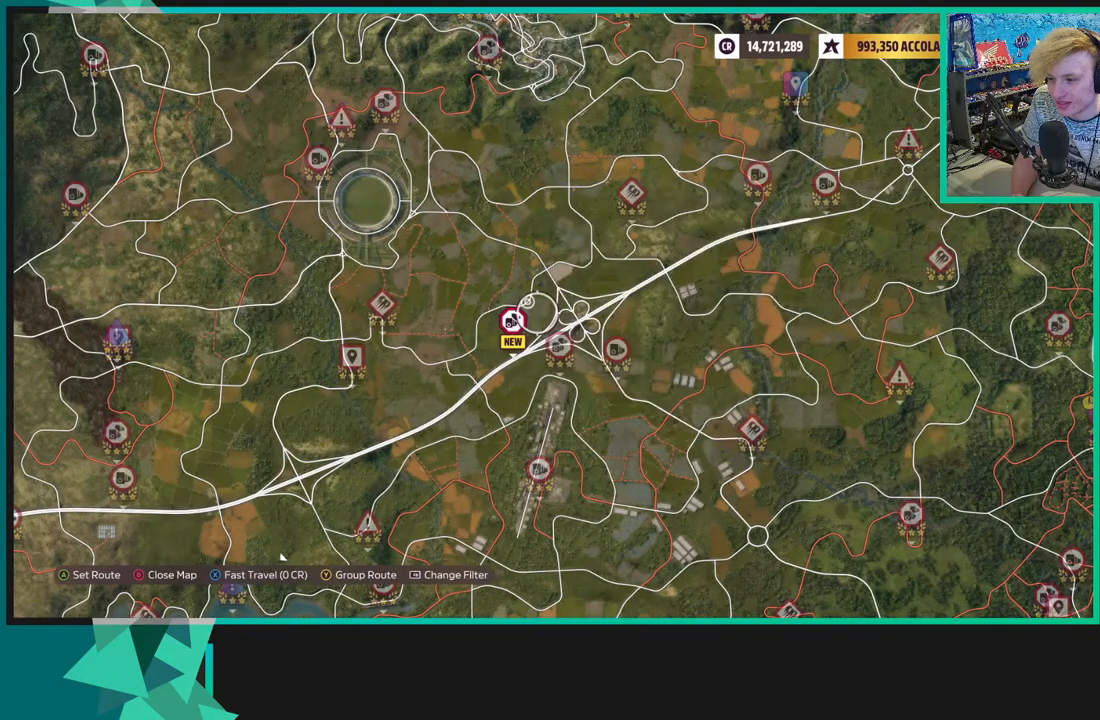
{"buttons": [], "left_stick": "center", "right_stick": "center", "events": [[150, "left_stick", "down-left"], [300, "left_stick", "center"]]}
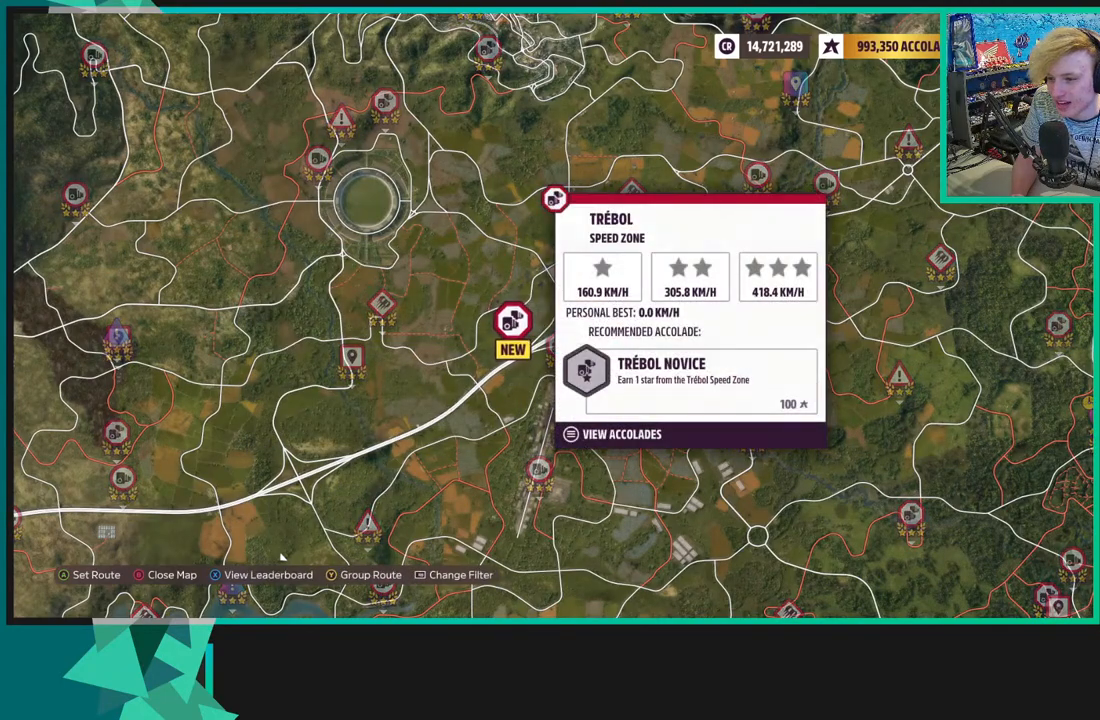
{"buttons": [], "left_stick": "center", "right_stick": "center", "events": []}
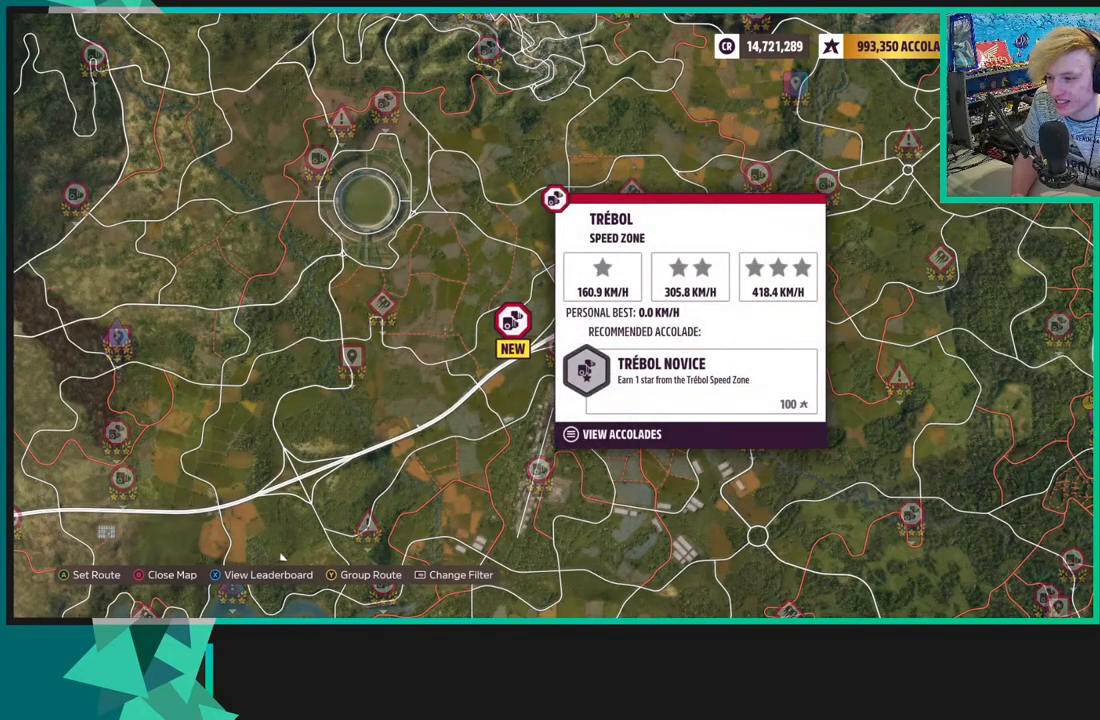
{"buttons": [], "left_stick": "center", "right_stick": "center", "events": []}
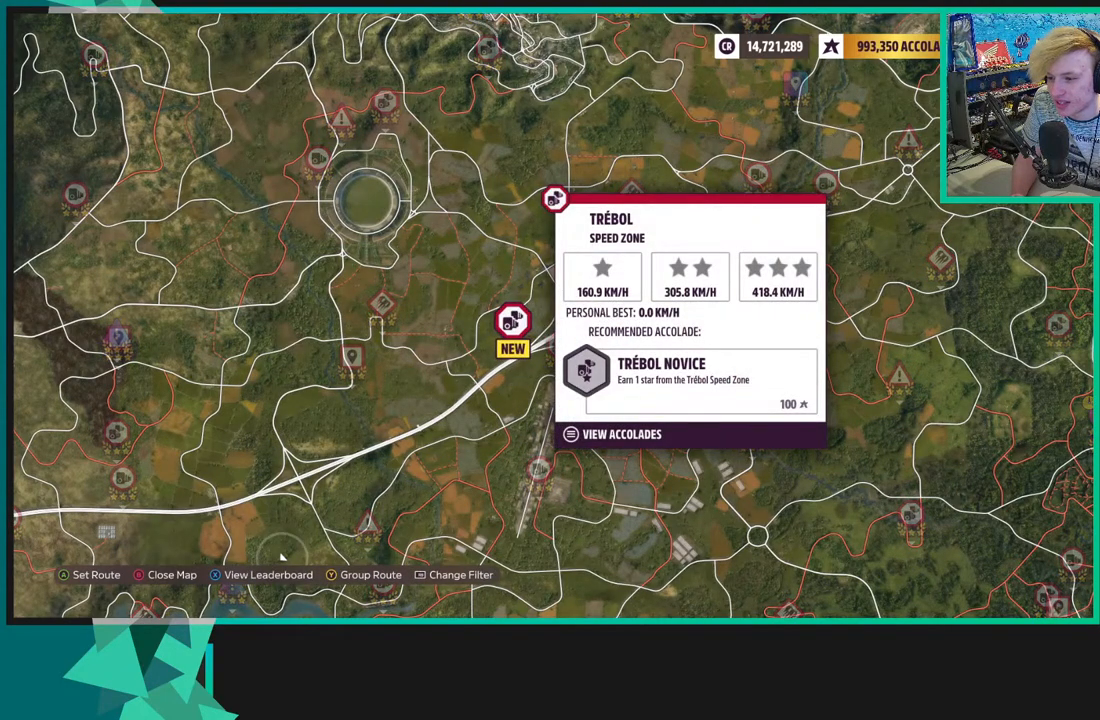
{"buttons": [], "left_stick": "up-right", "right_stick": "center", "events": [[183, "left_stick", "up-right"]]}
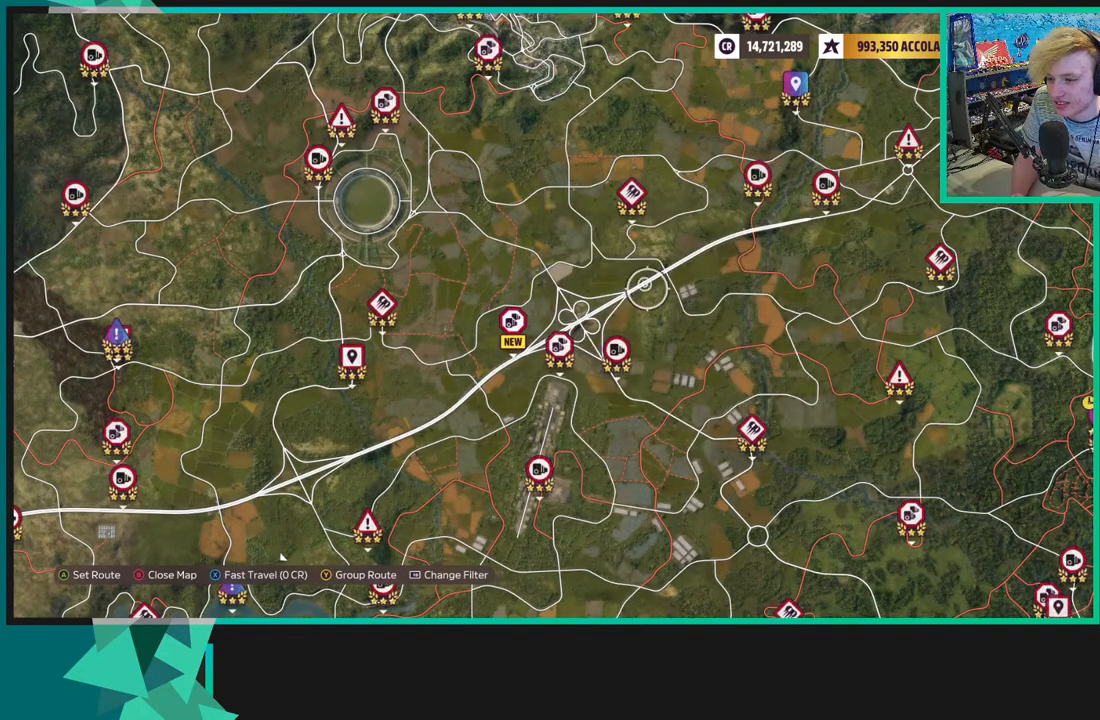
{"buttons": [], "left_stick": "center", "right_stick": "center", "events": [[500, "left_stick", "center"]]}
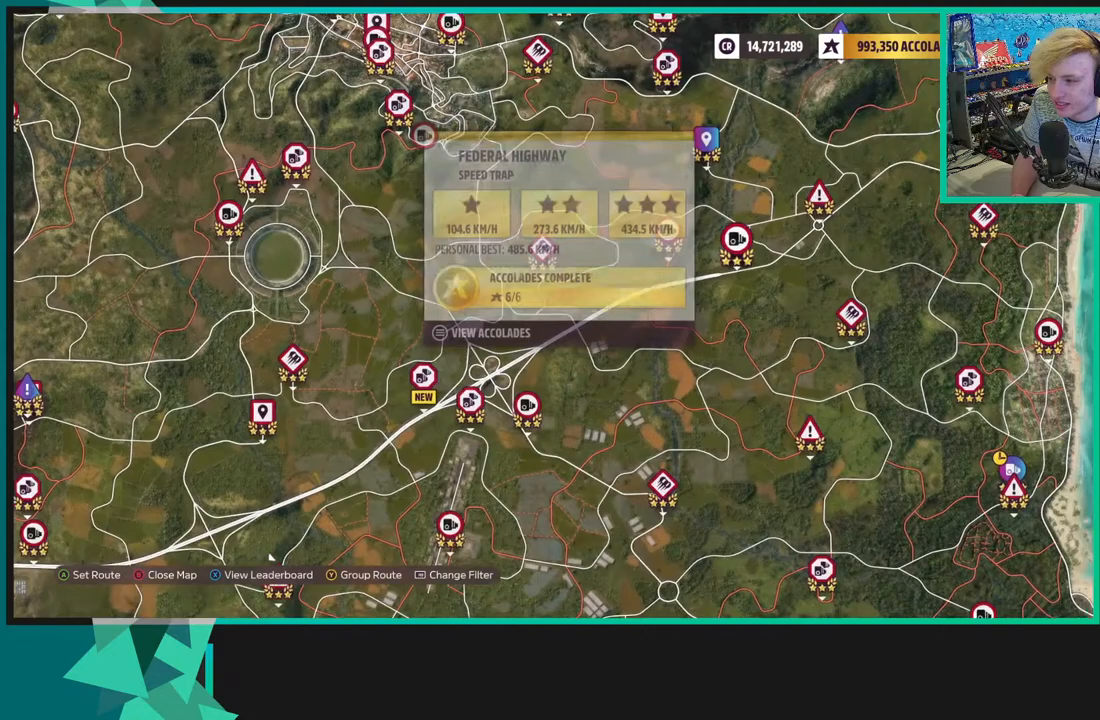
{"buttons": [], "left_stick": "down", "right_stick": "center", "events": [[167, "left_stick", "down"], [217, "left_stick", "down-left"], [350, "left_stick", "center"], [483, "left_stick", "down"]]}
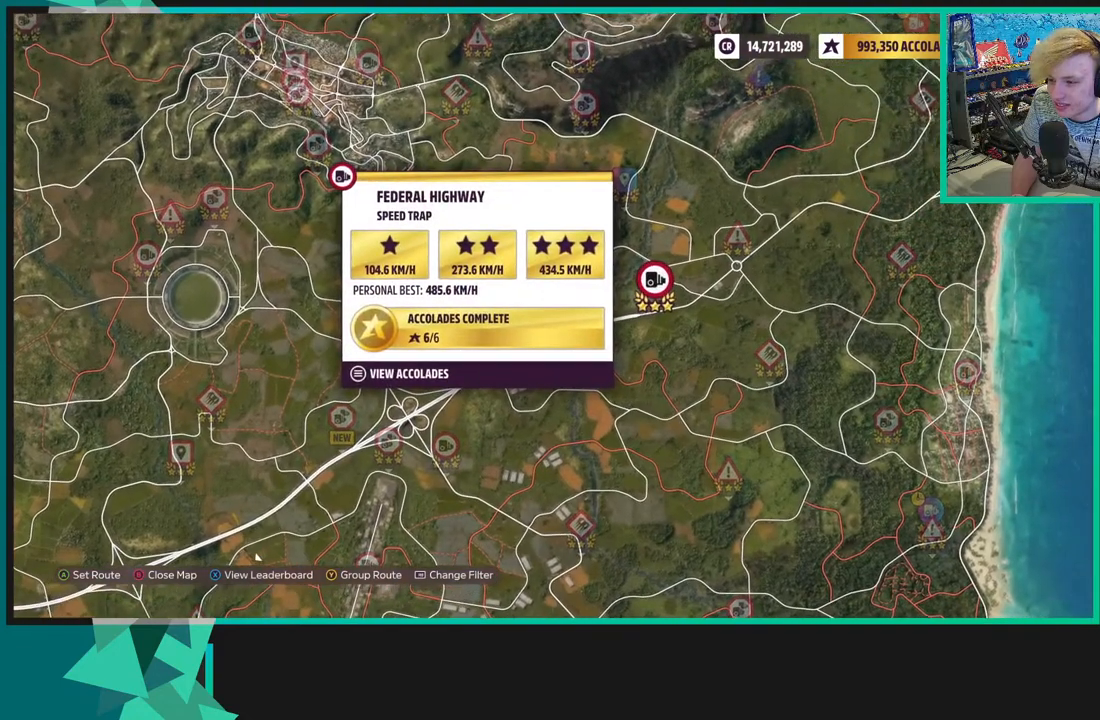
{"buttons": ["R2"], "left_stick": "right", "right_stick": "center", "events": [[67, "R2", "down"], [117, "left_stick", "right"], [250, "left_stick", "center"], [350, "left_stick", "right"]]}
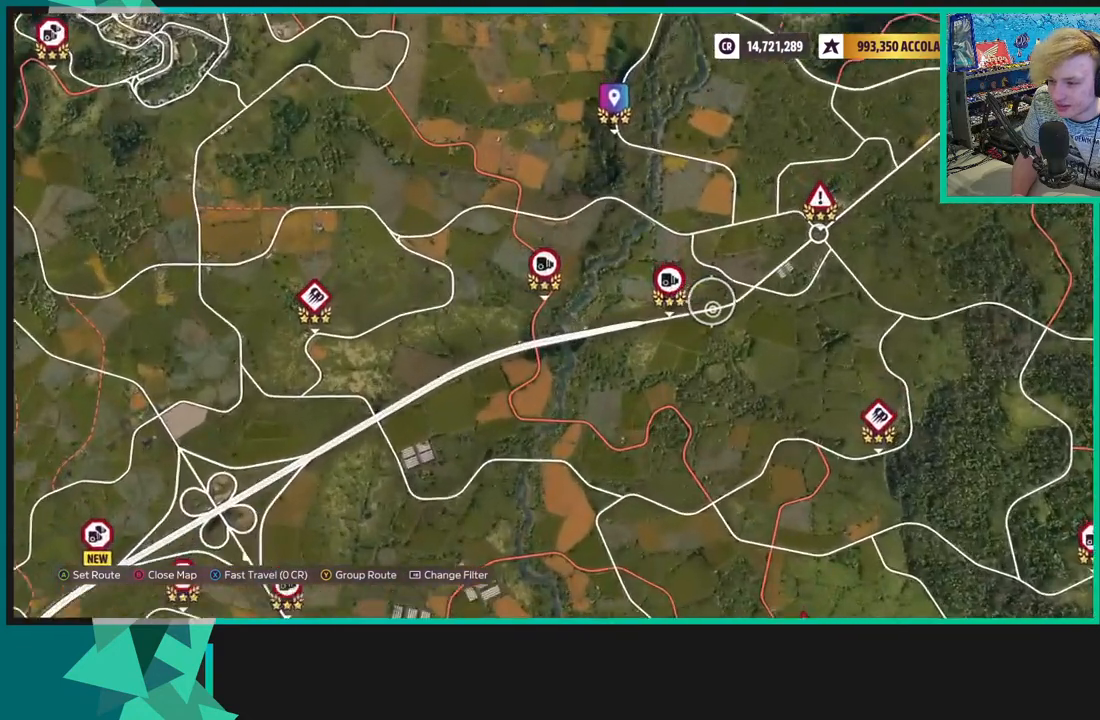
{"buttons": [], "left_stick": "center", "right_stick": "center", "events": [[17, "R2", "up"], [33, "left_stick", "center"], [133, "X", "down"], [250, "X", "up"], [417, "A", "down"], [483, "A", "up"]]}
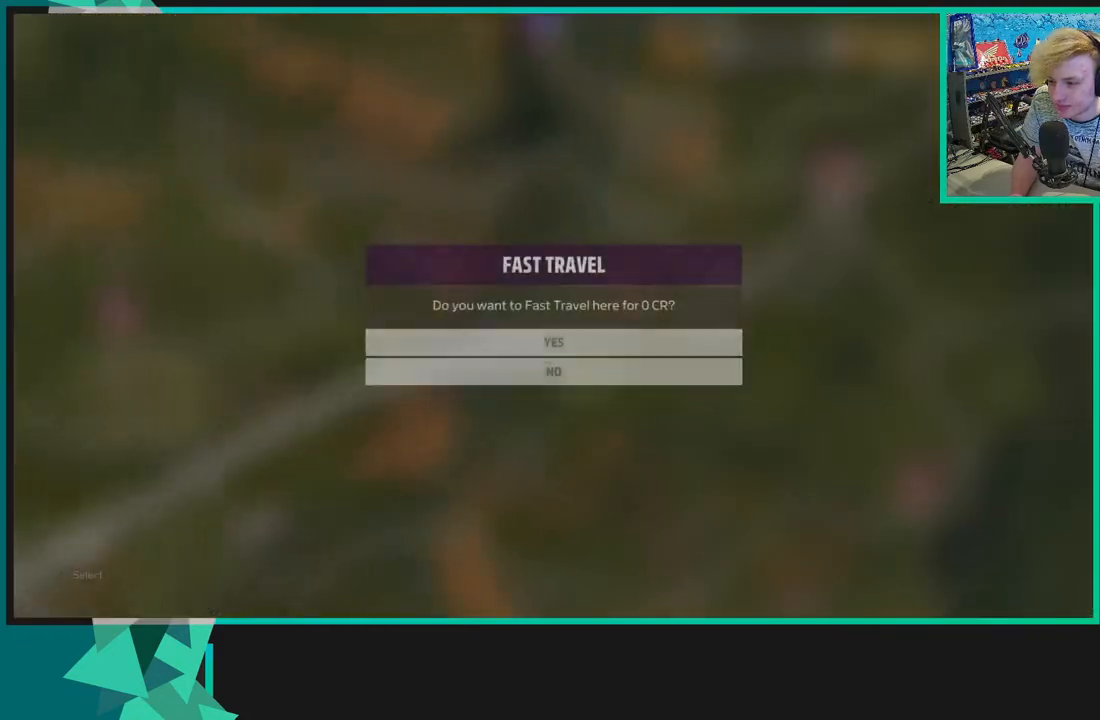
{"buttons": ["R2"], "left_stick": "center", "right_stick": "center", "events": [[183, "R2", "down"]]}
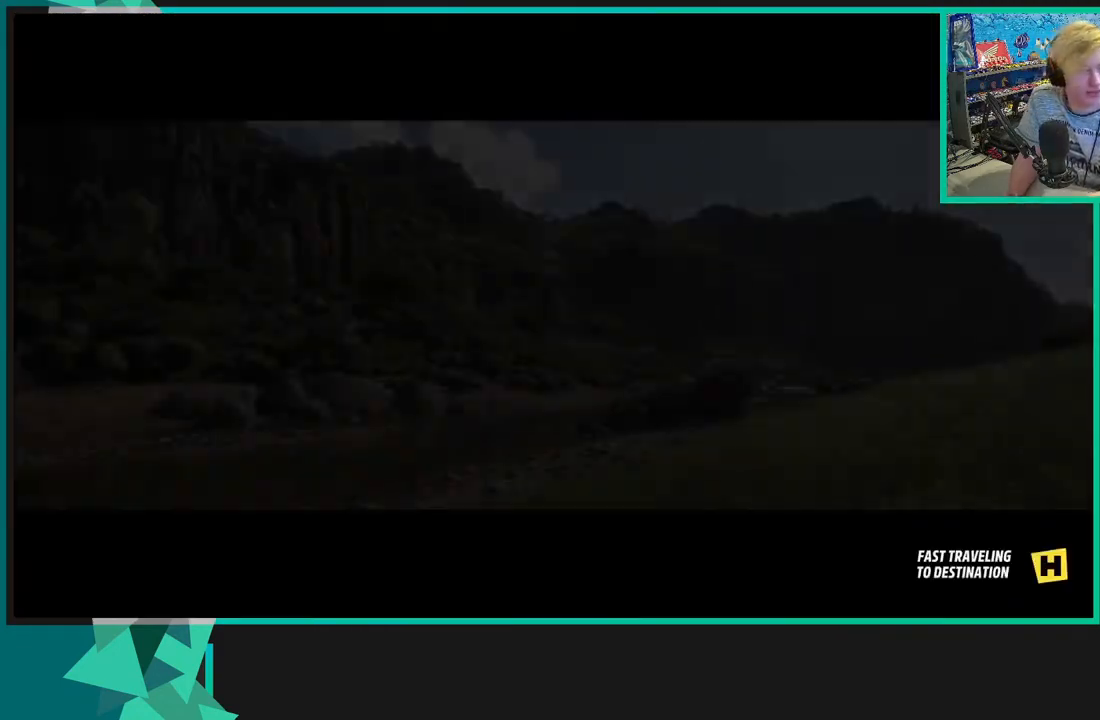
{"buttons": ["R2"], "left_stick": "center", "right_stick": "center", "events": []}
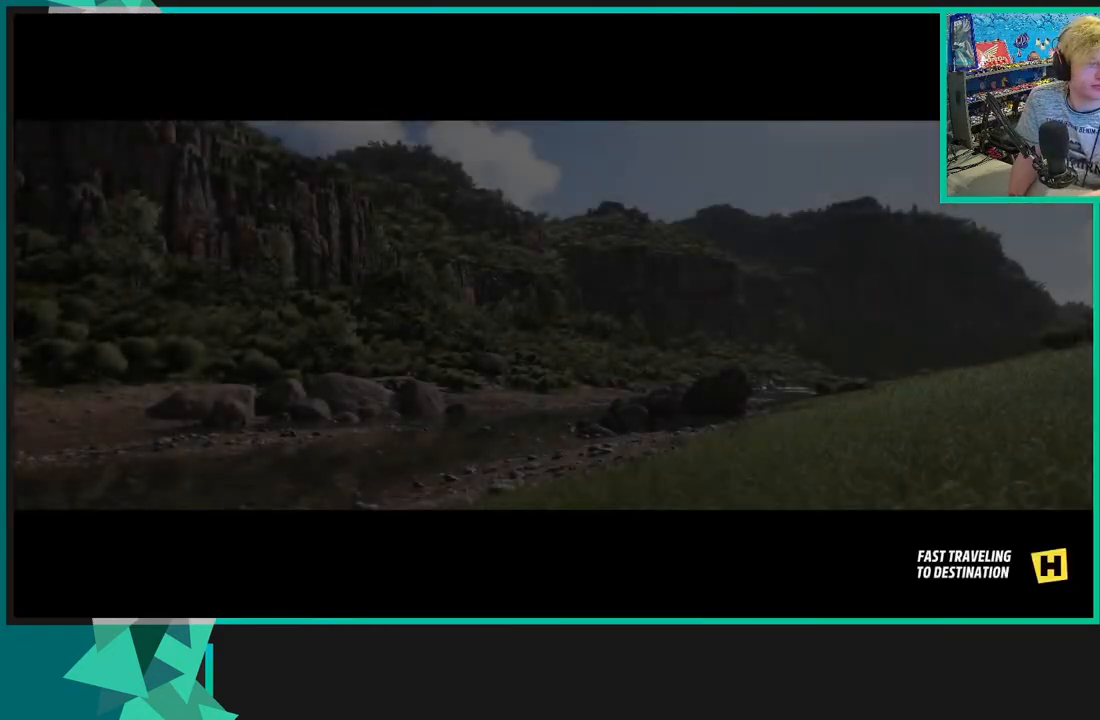
{"buttons": ["R2"], "left_stick": "center", "right_stick": "center", "events": []}